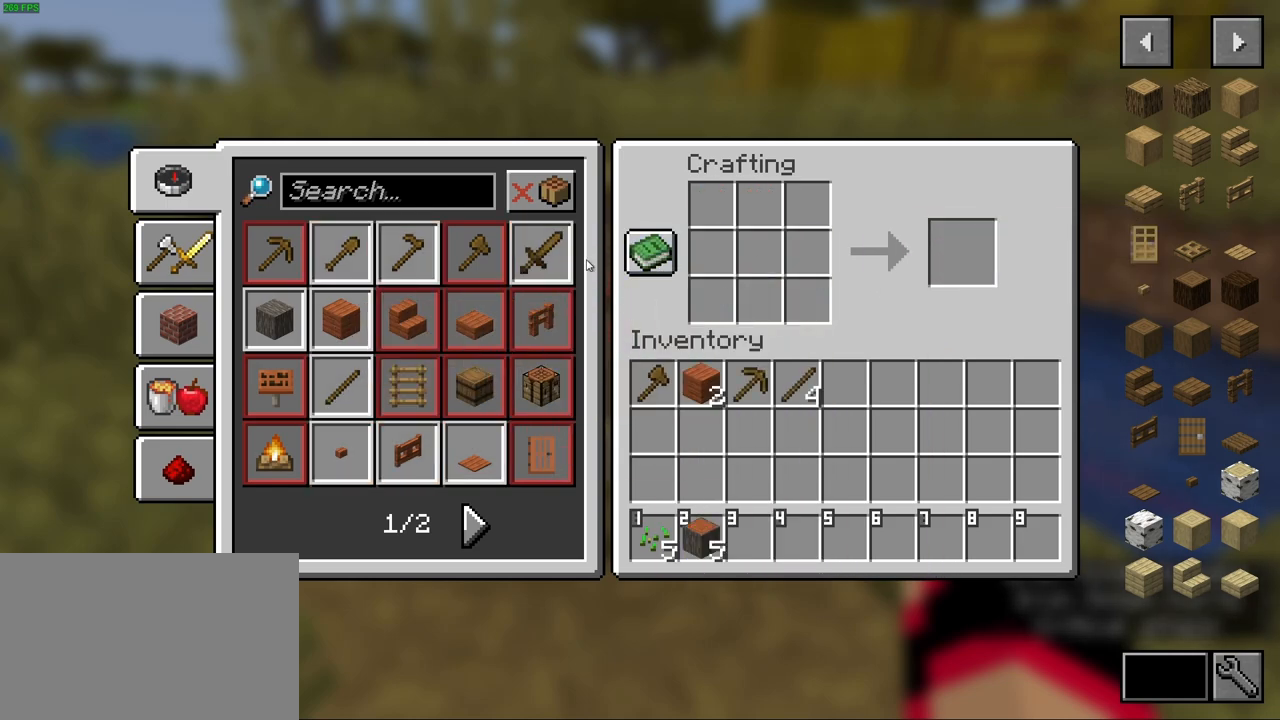
Gameplay with keyboard and mouse; each line is a JSON object with the keys and mouse buttons held at the frame after it. "events" lists presses ("down") and releases ("up") of "1", "2", "3", "4", "5", "a", "alt", "b", "c", "ctrl", "d", "e", "f", "g", "q", "r", "s", "shift", "space", "t", "tab", "v", "w", "x", "z", "mouse_left", "mouse_wheel", "mouse_right", "mouse_mb4" and "mouse_mb5" between this image and that frame as [ms after this image, input, new state], when the widget could be followed in between. "mouse_left", "mouse_wheel", "mouse_right", "mouse_mb4", "mouse_mb5" = the "left", "wheel", "right", "mb4", "mb5" buttons of the "mouse" list. No other keys are recorded. Fast repeated clicks can show as one long hold. "wheel" means that the mouse wheel is clicked or scrolled. Mouse movement is not recorded.
{"keys": [], "mouse": [], "events": [[167, "mouse_left", "down"], [250, "mouse_left", "up"]]}
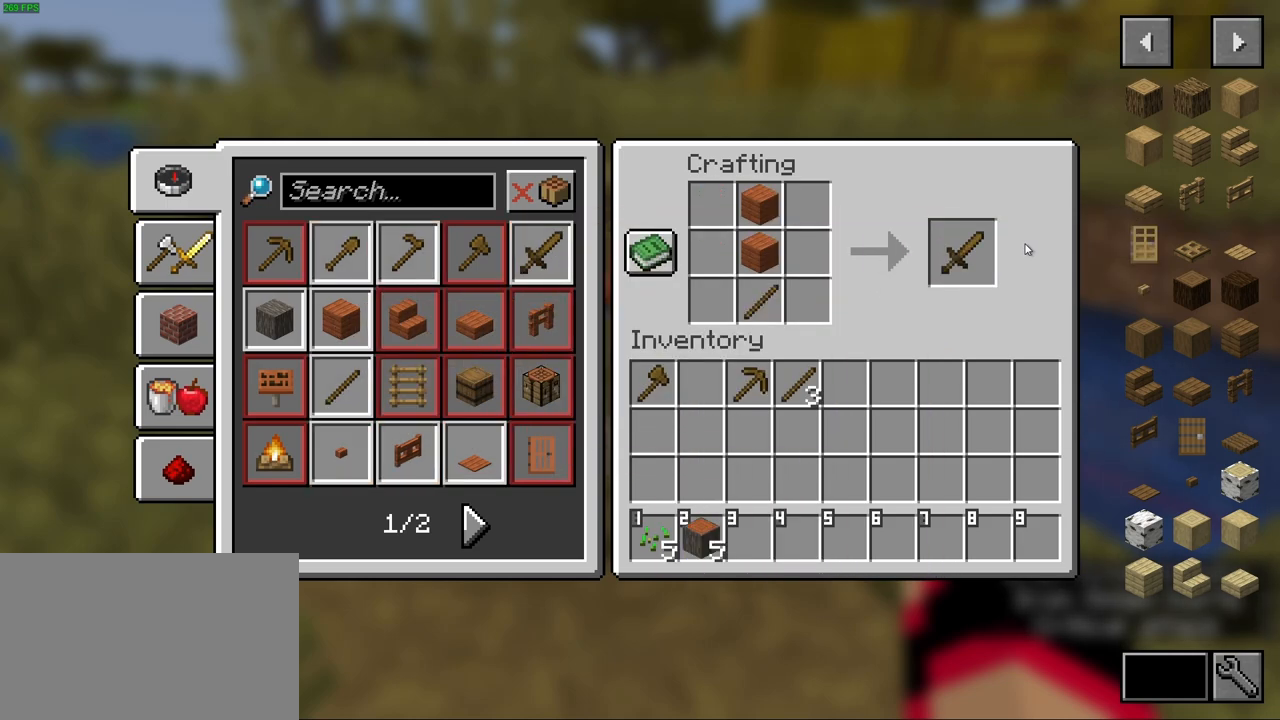
{"keys": [], "mouse": [], "events": [[217, "mouse_wheel", "down"], [367, "mouse_wheel", "up"]]}
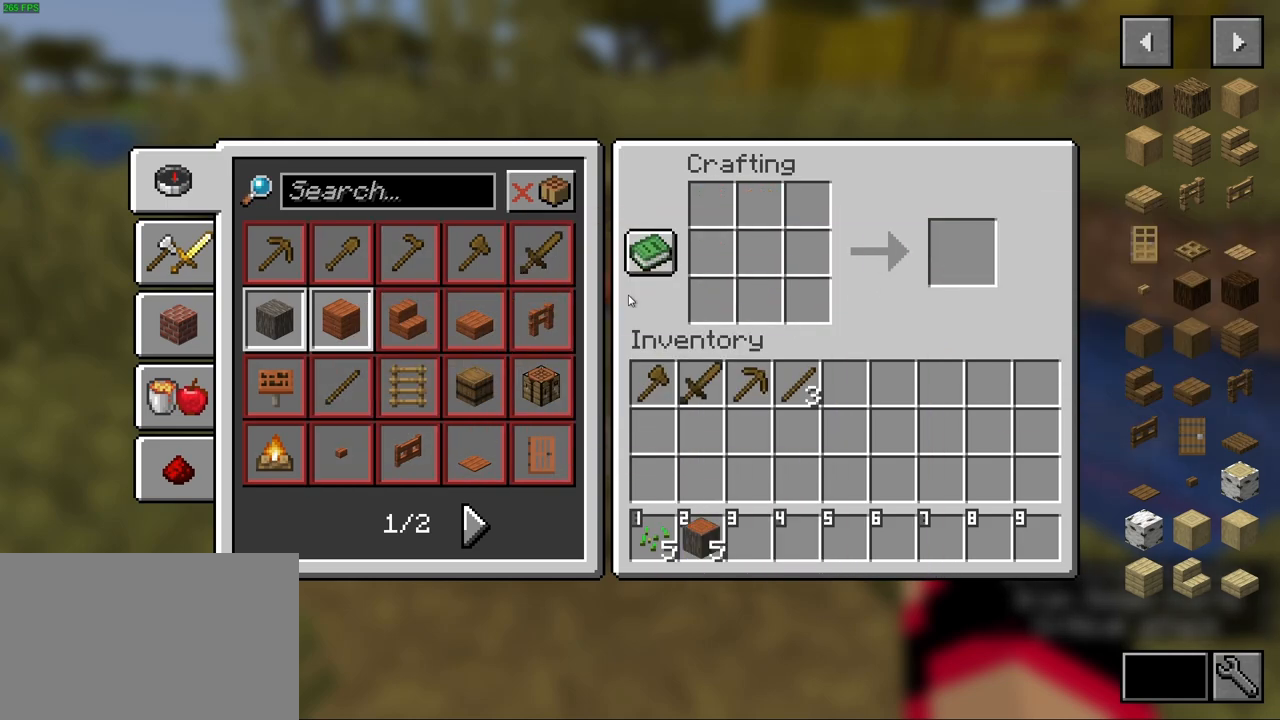
{"keys": [], "mouse": [], "events": []}
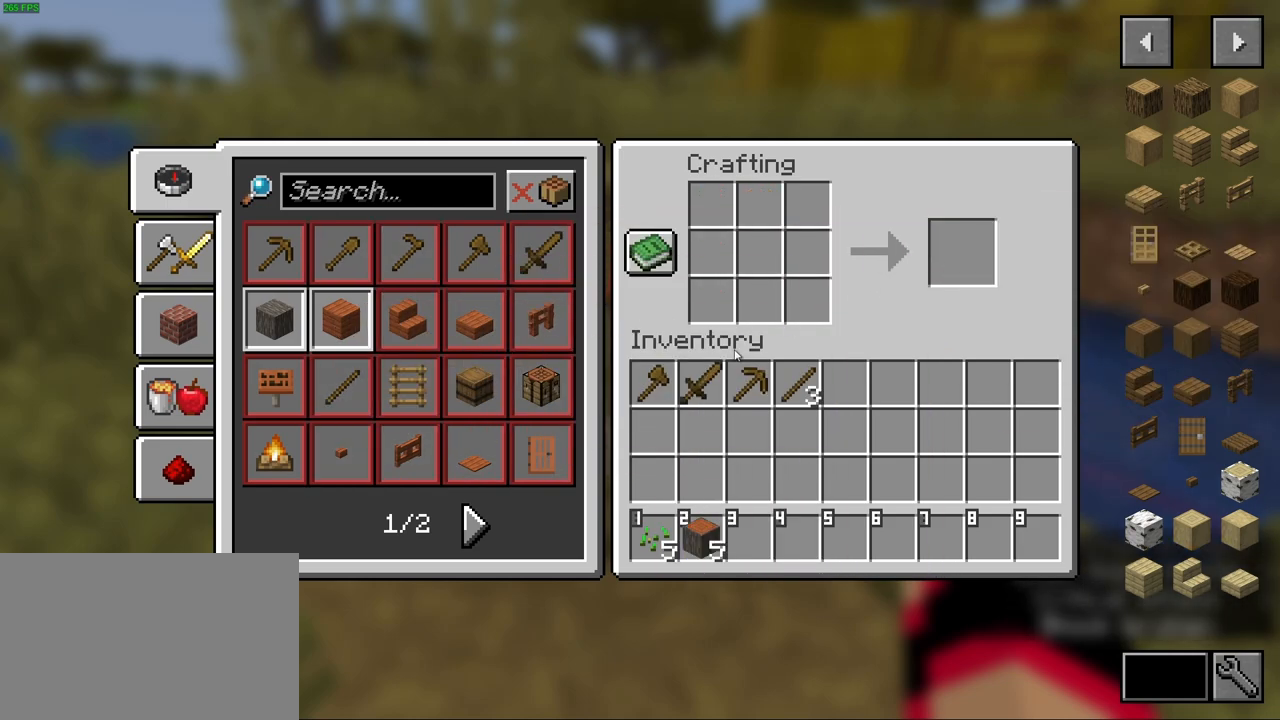
{"keys": [], "mouse": [], "events": []}
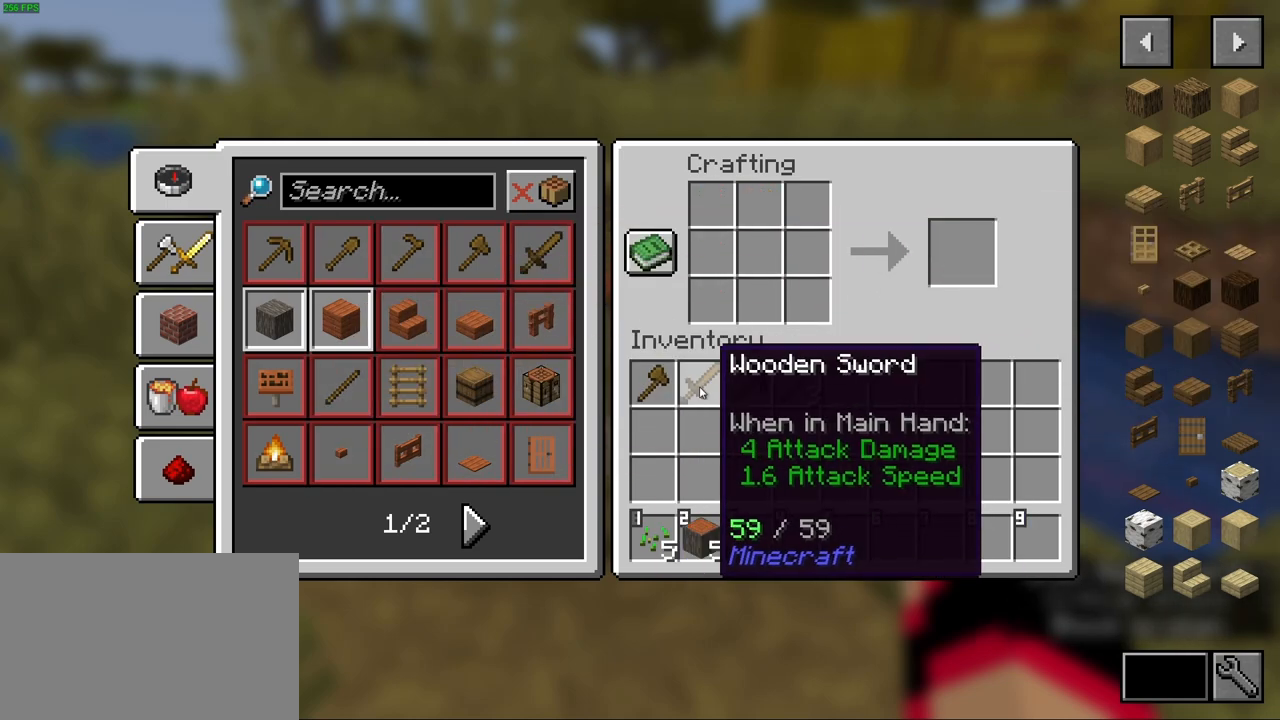
{"keys": [], "mouse": [], "events": [[300, "1", "down"], [400, "1", "up"]]}
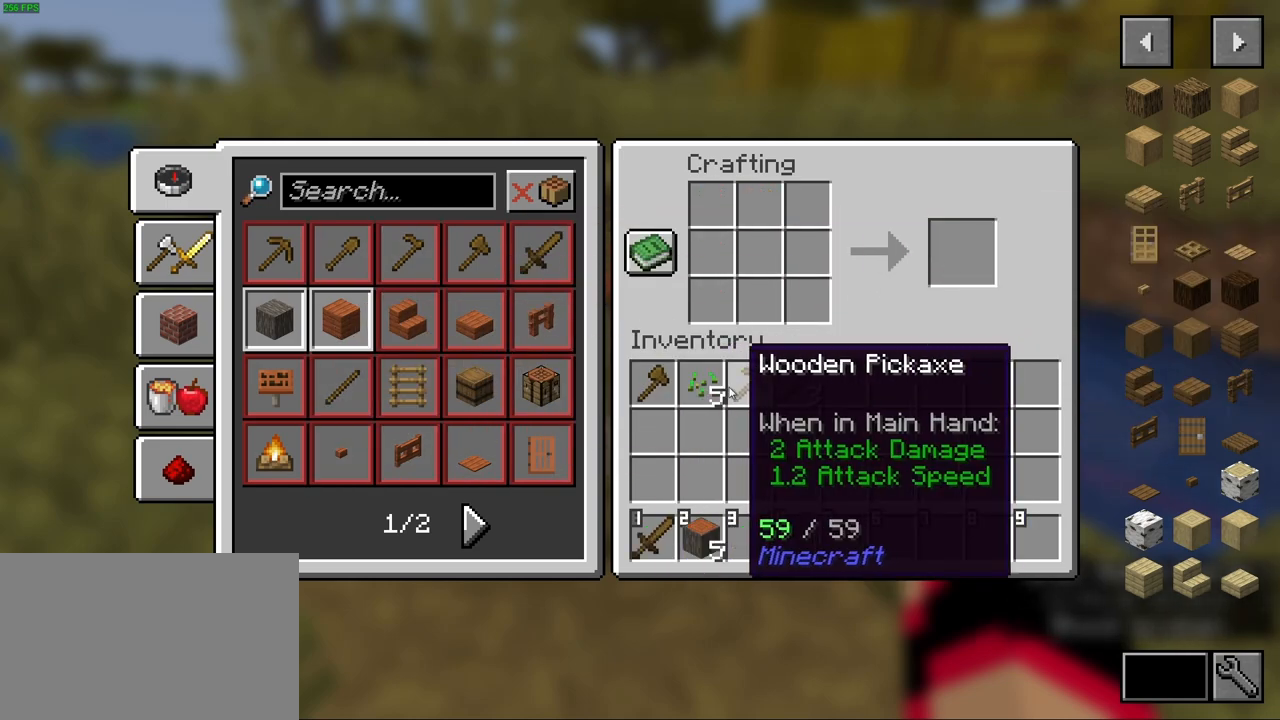
{"keys": ["3"], "mouse": [], "events": [[150, "2", "down"], [250, "2", "up"], [467, "3", "down"]]}
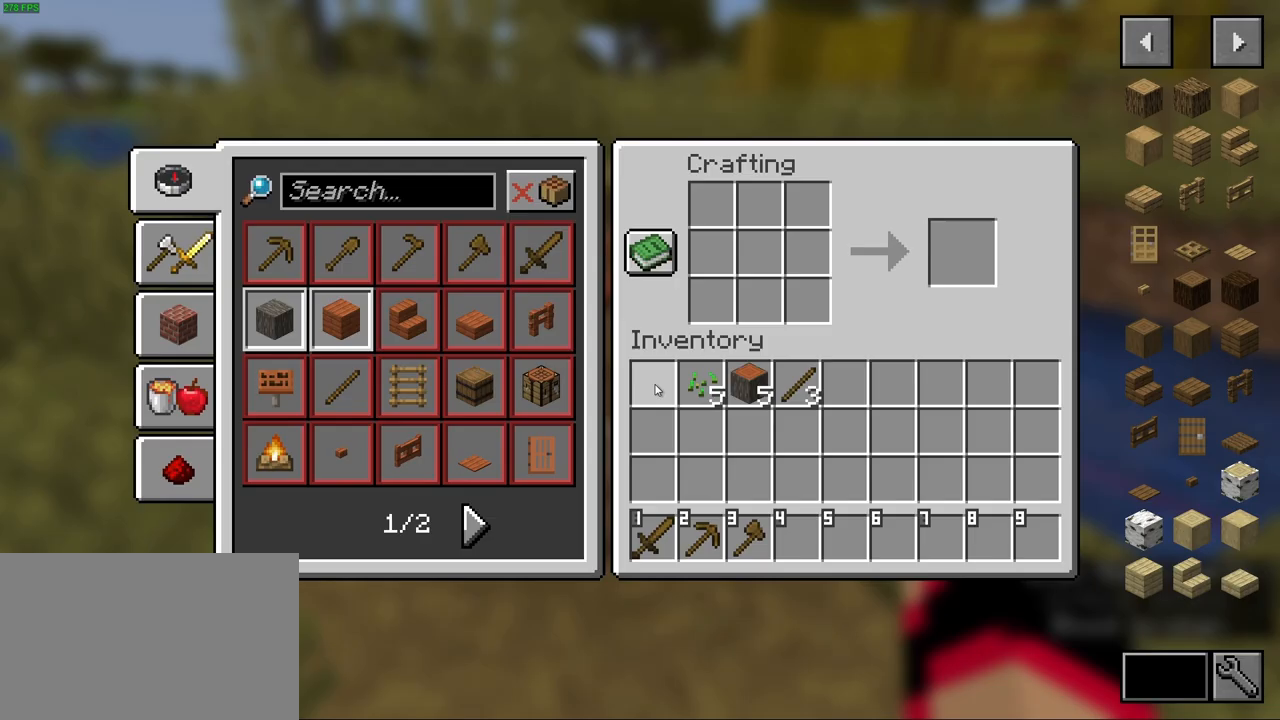
{"keys": ["a", "w"], "mouse": [], "events": [[100, "3", "up"], [250, "e", "down"], [350, "e", "up"], [383, "w", "down"], [483, "a", "down"]]}
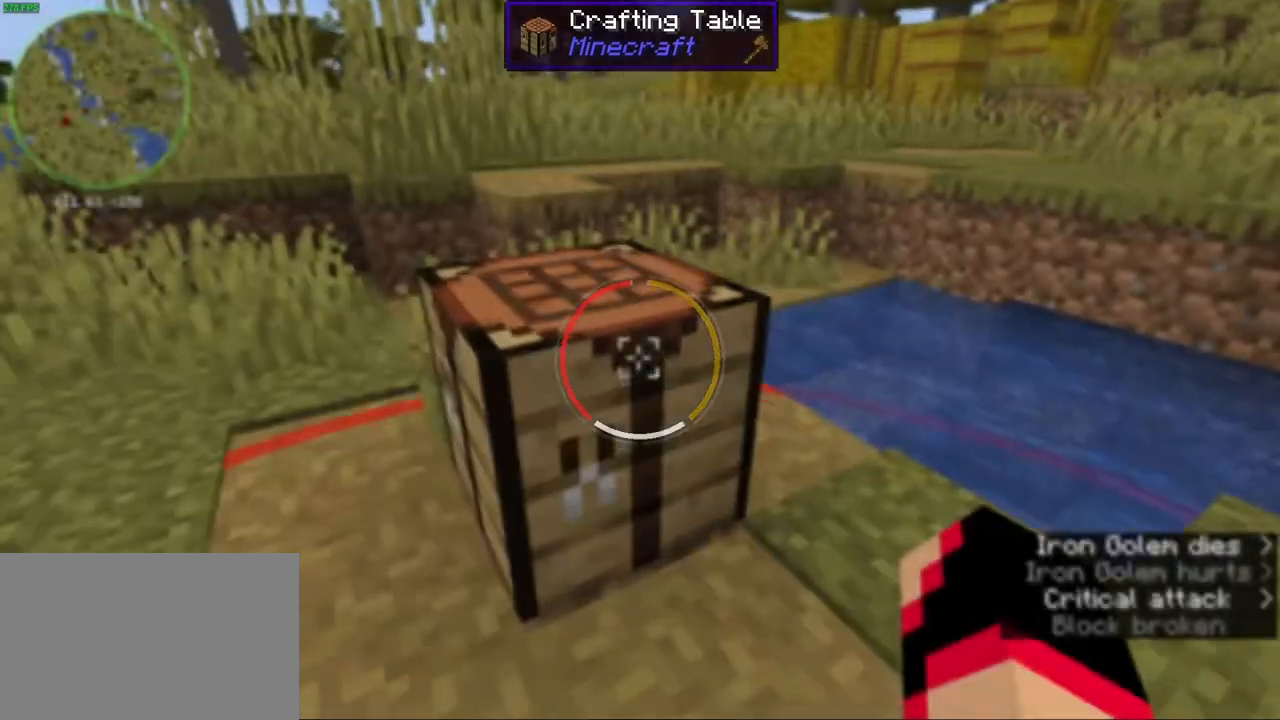
{"keys": ["s"], "mouse": [], "events": [[167, "w", "up"], [200, "a", "up"], [233, "mouse_wheel", "down"], [367, "mouse_wheel", "up"], [450, "s", "down"]]}
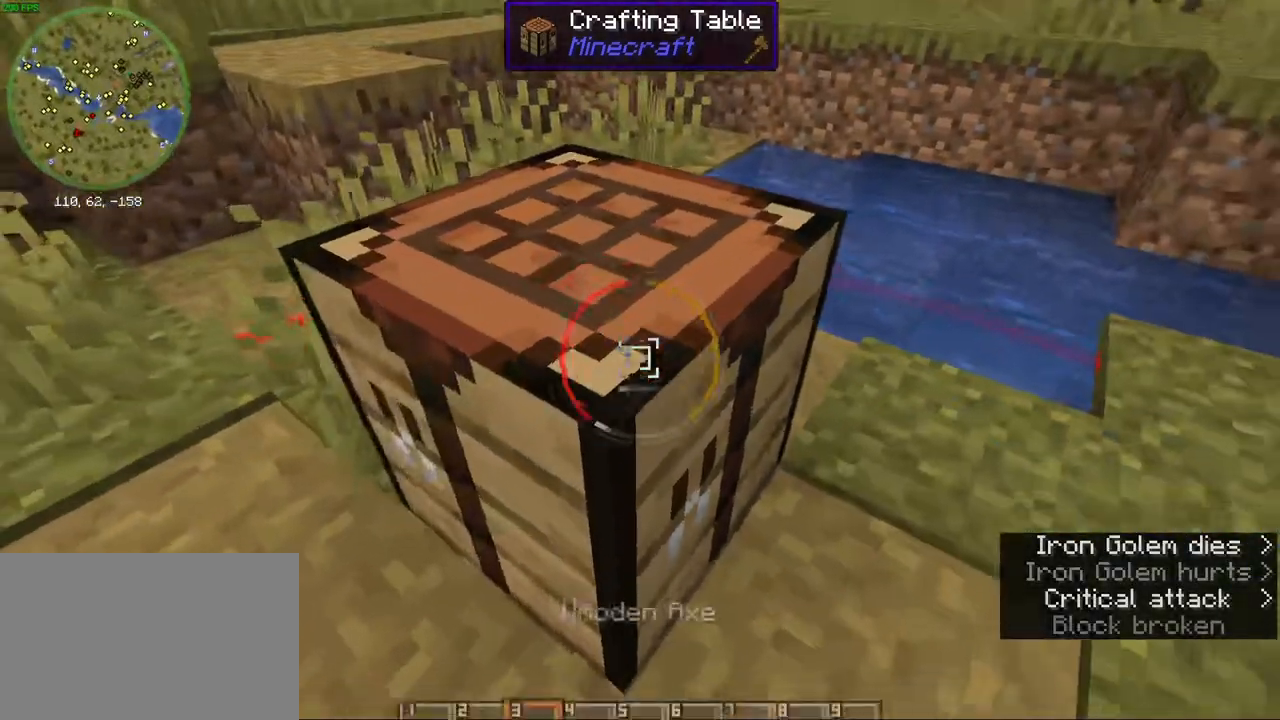
{"keys": [], "mouse": ["left"], "events": [[67, "s", "up"], [233, "mouse_left", "down"]]}
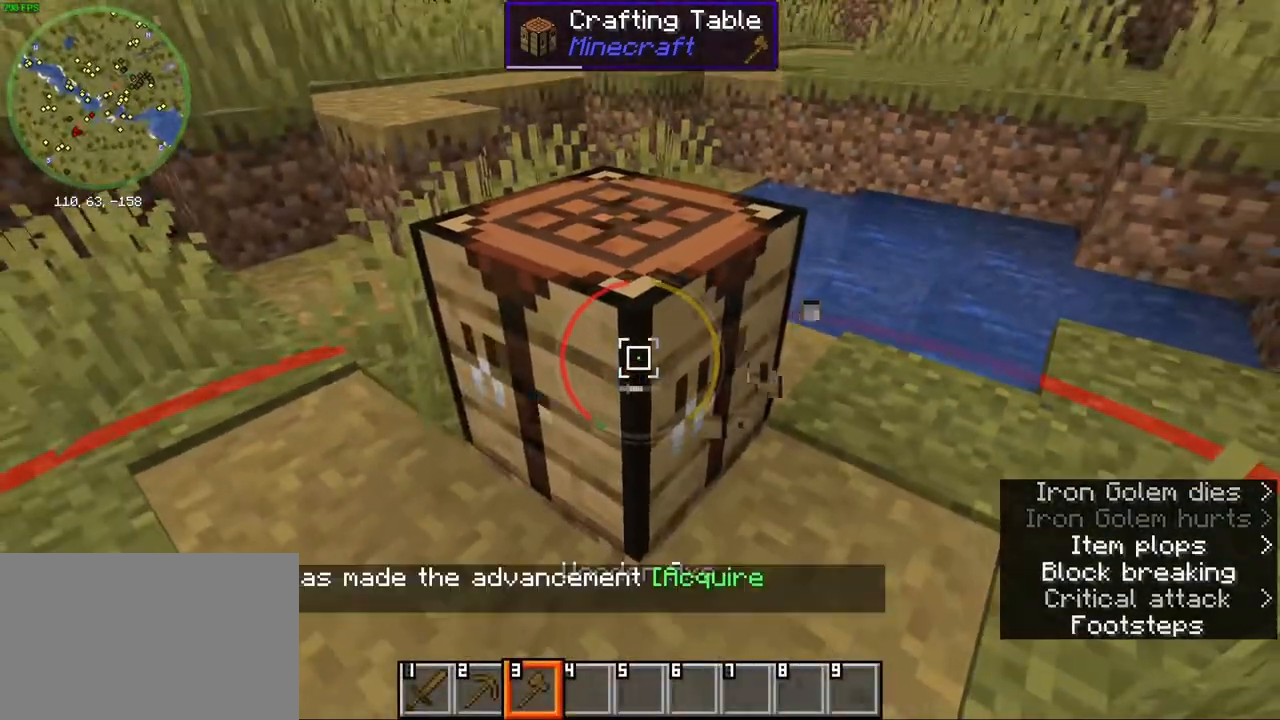
{"keys": ["a", "w"], "mouse": ["left"], "events": [[433, "w", "down"], [483, "a", "down"]]}
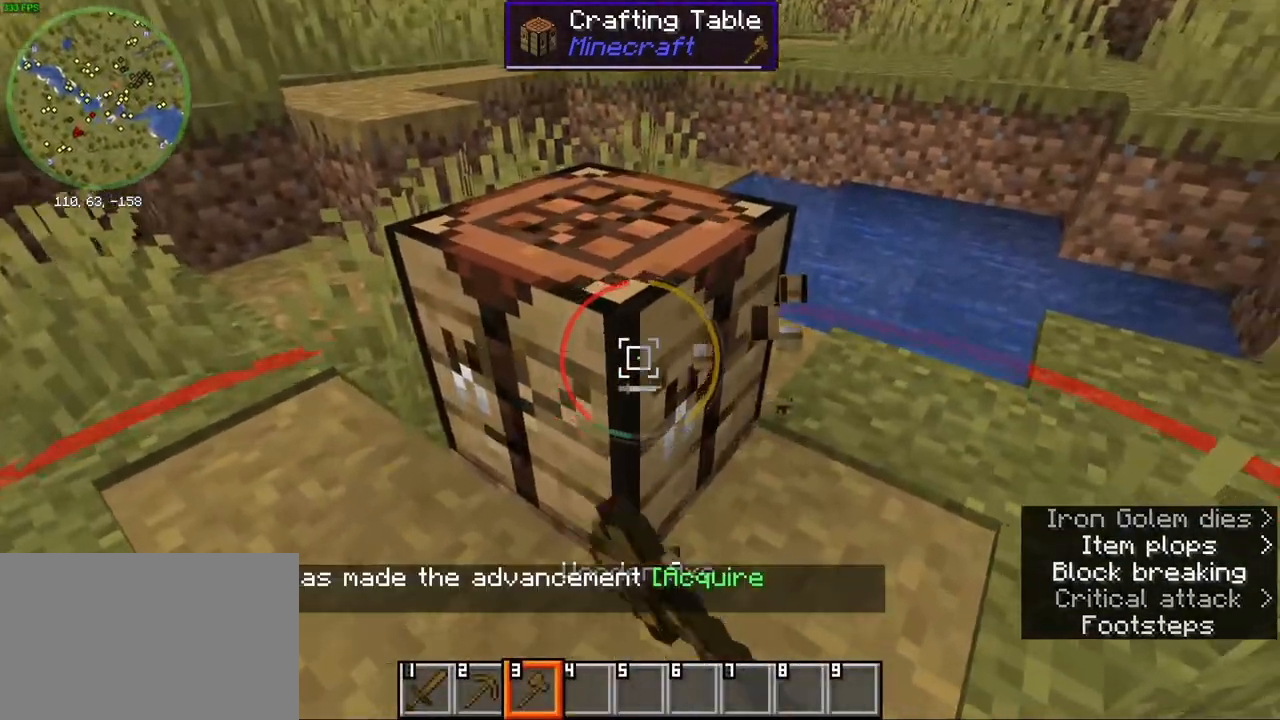
{"keys": [], "mouse": ["left"], "events": [[100, "w", "up"], [183, "a", "up"]]}
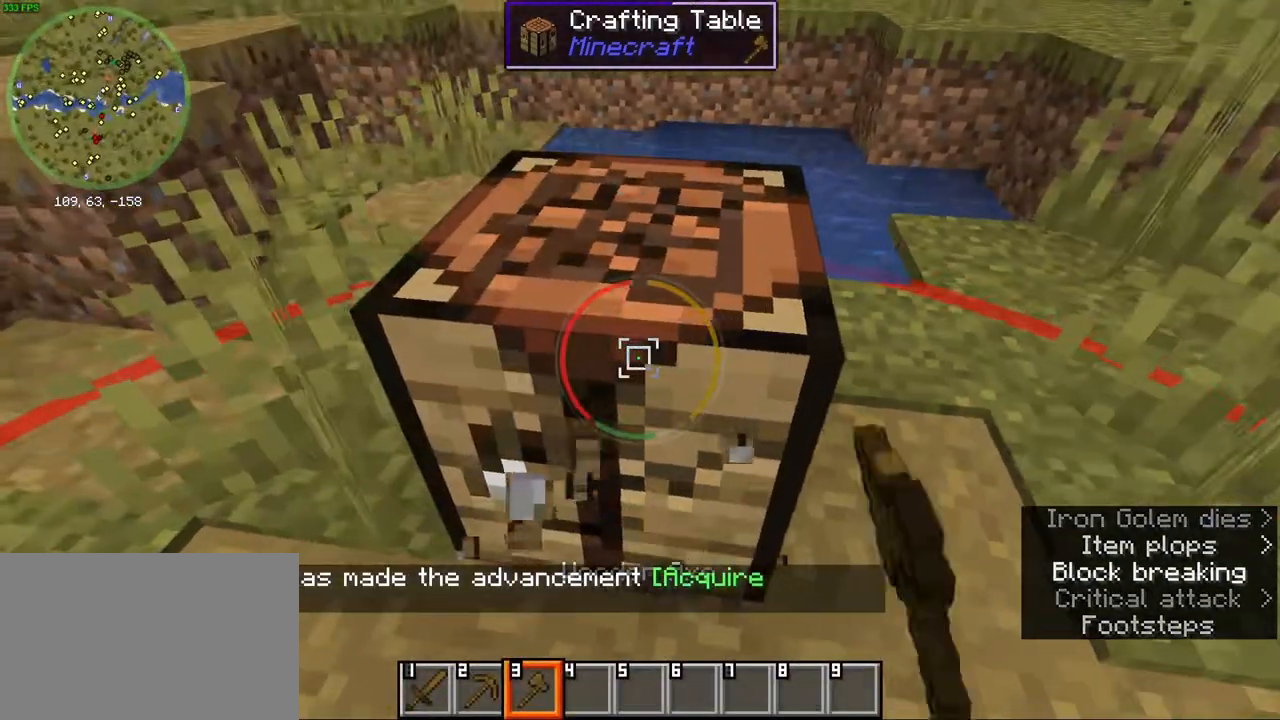
{"keys": [], "mouse": ["left"], "events": []}
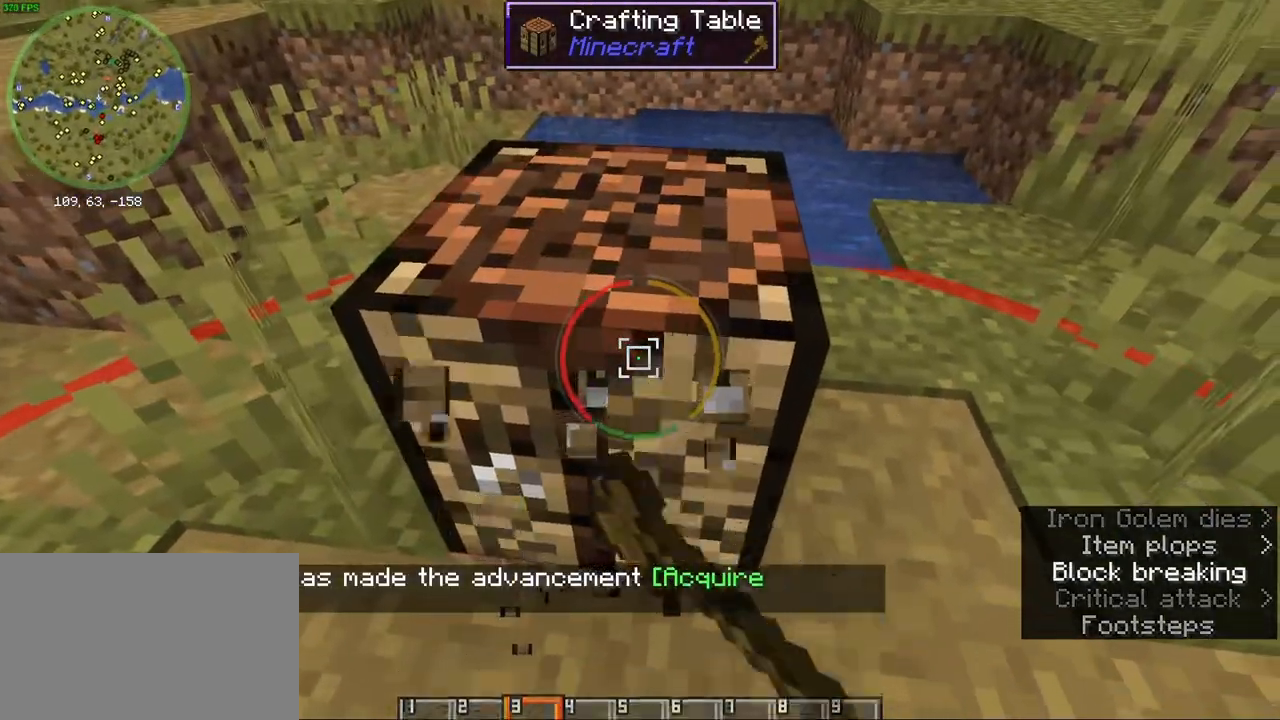
{"keys": ["w"], "mouse": [], "events": [[367, "mouse_left", "up"], [400, "w", "down"]]}
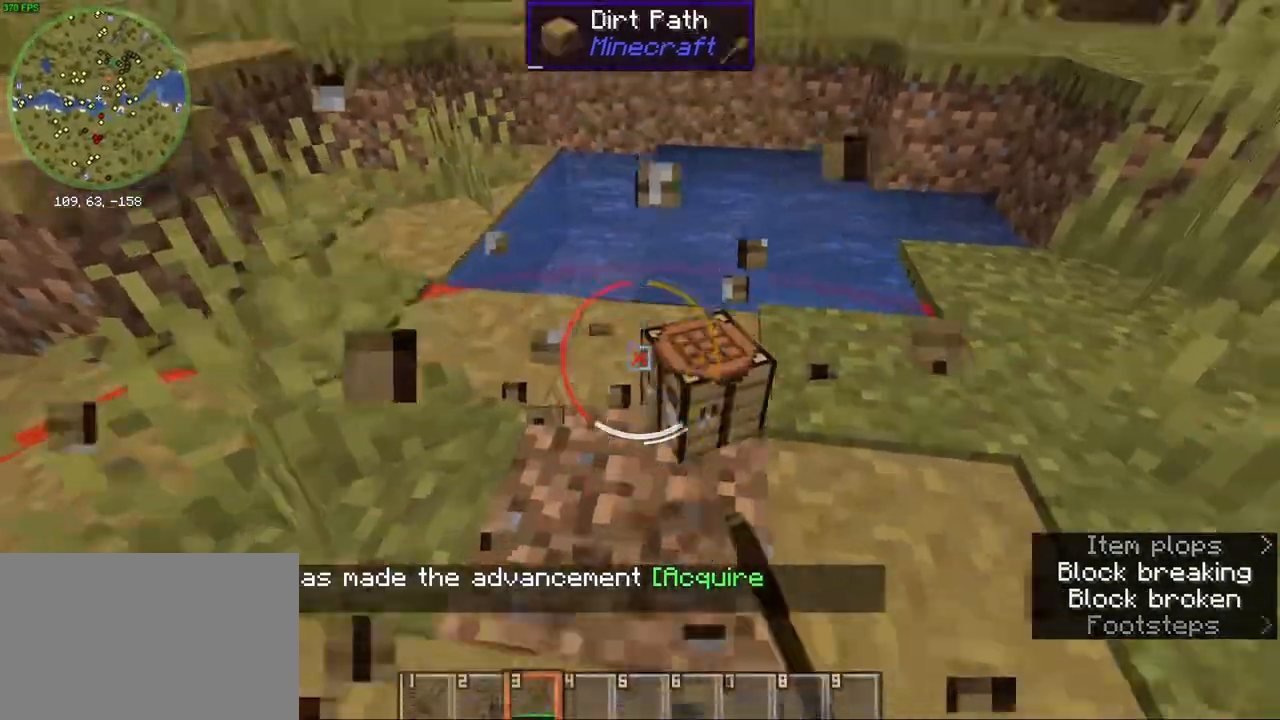
{"keys": ["ctrl", "w"], "mouse": [], "events": [[133, "mouse_wheel", "down"], [250, "mouse_wheel", "up"], [417, "ctrl", "down"]]}
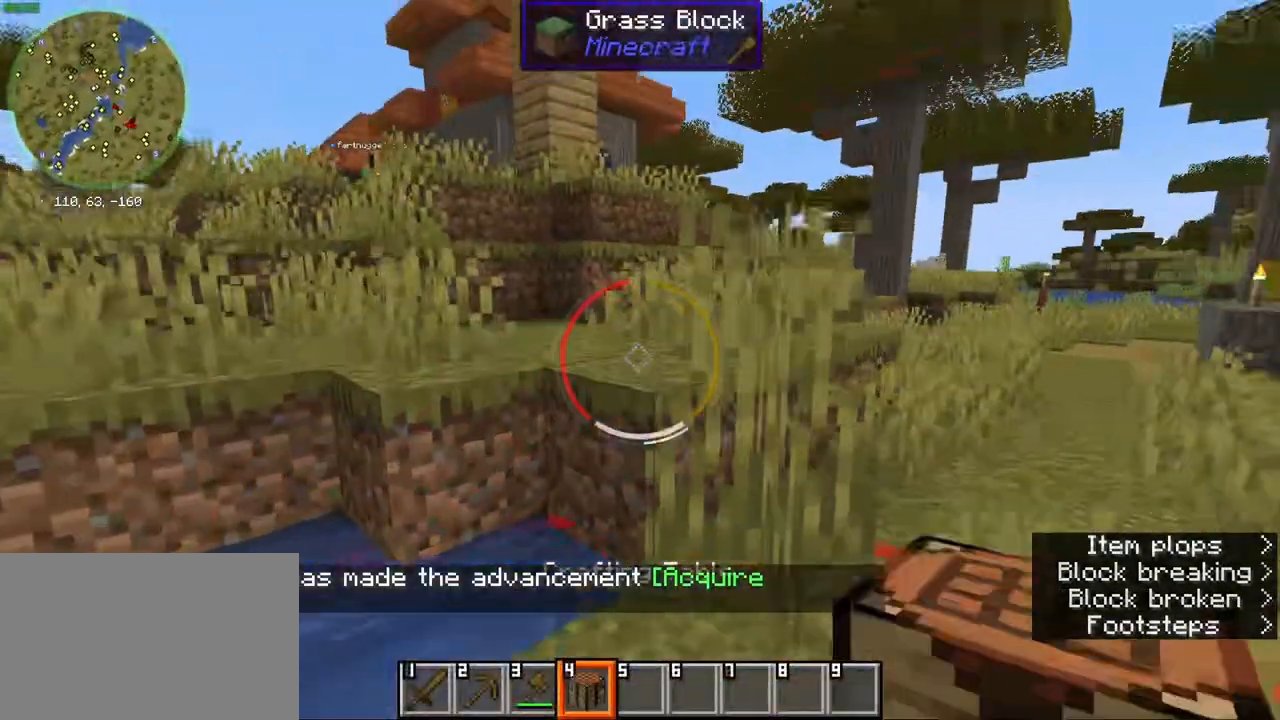
{"keys": ["ctrl", "w"], "mouse": [], "events": [[50, "d", "down"], [167, "d", "up"], [200, "space", "down"], [267, "mouse_wheel", "down"], [317, "space", "up"], [350, "d", "down"], [433, "d", "up"], [467, "mouse_wheel", "up"]]}
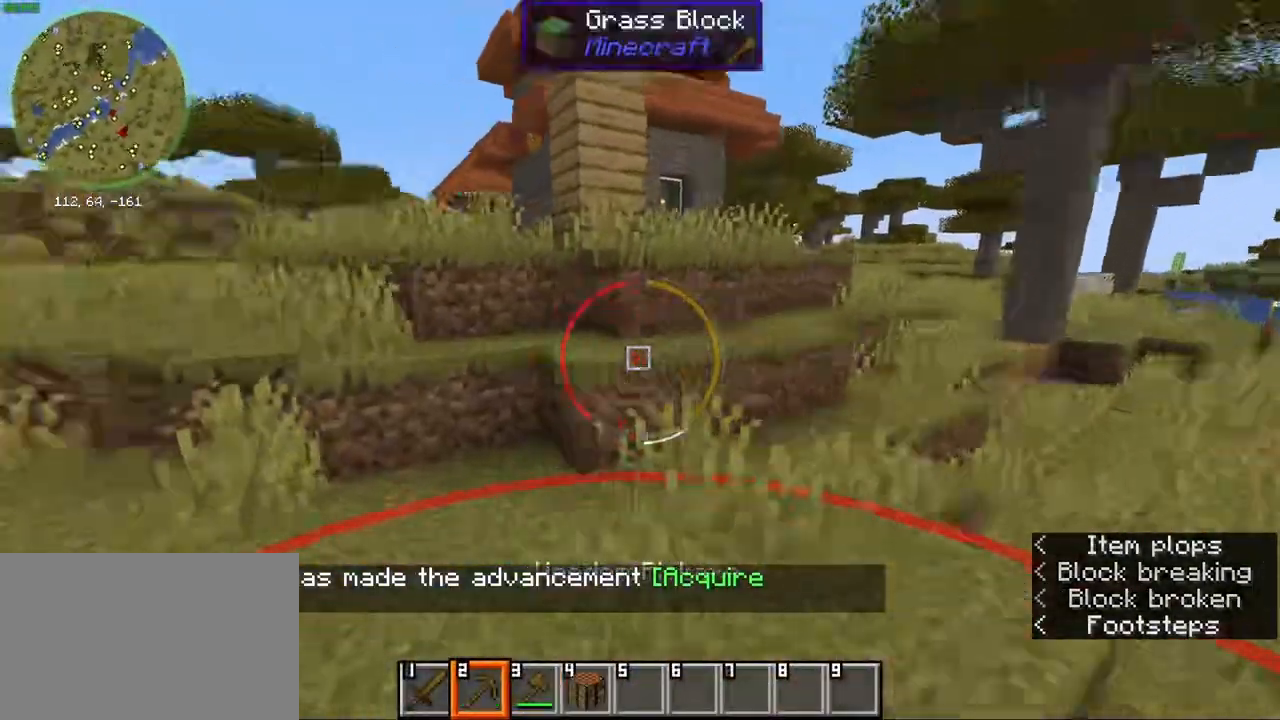
{"keys": ["ctrl", "w"], "mouse": [], "events": [[217, "space", "down"], [350, "space", "up"]]}
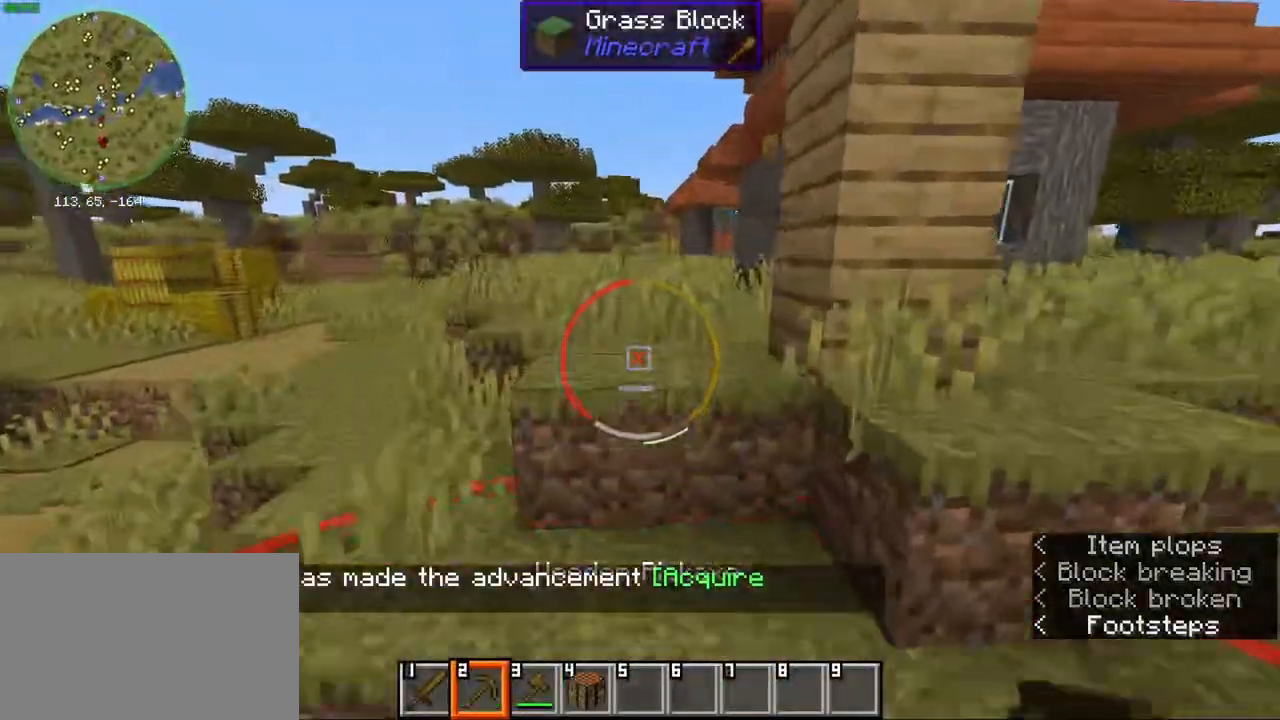
{"keys": ["ctrl", "w"], "mouse": [], "events": [[167, "space", "down"], [283, "space", "up"]]}
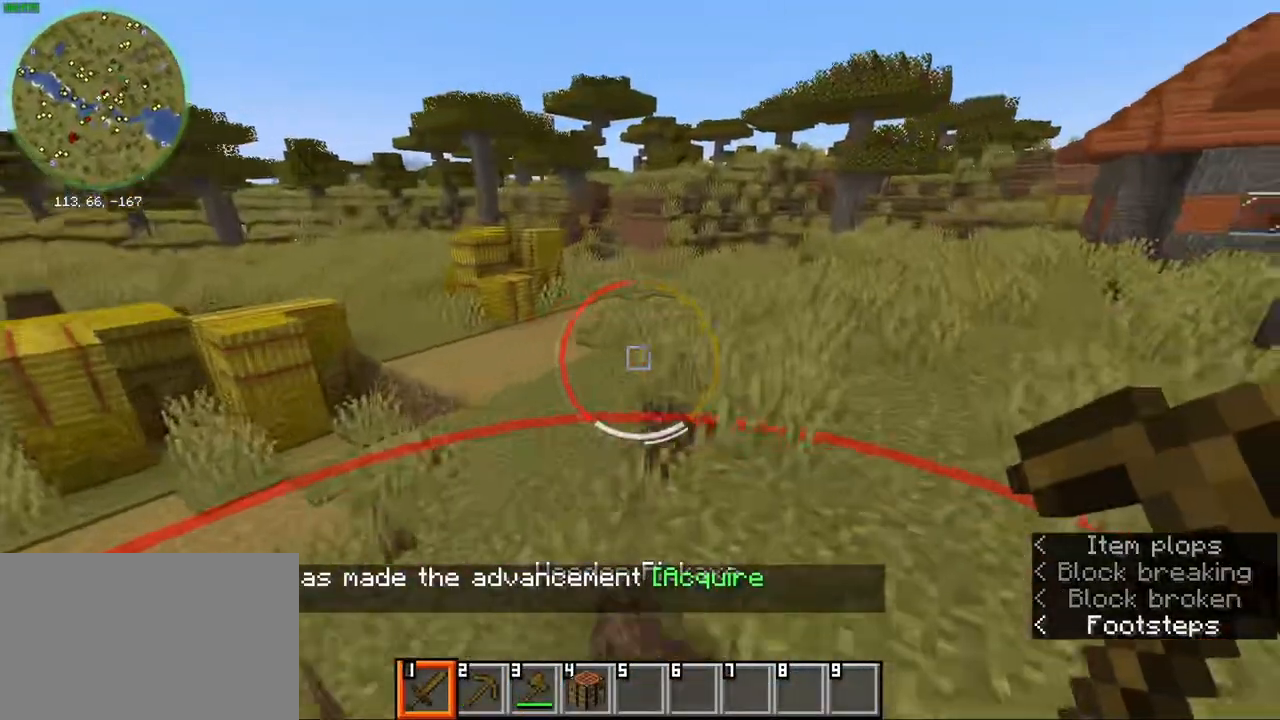
{"keys": ["ctrl", "w"], "mouse": [], "events": [[17, "mouse_wheel", "down"], [33, "d", "down"], [117, "mouse_wheel", "up"], [167, "d", "up"], [233, "space", "down"], [350, "space", "up"]]}
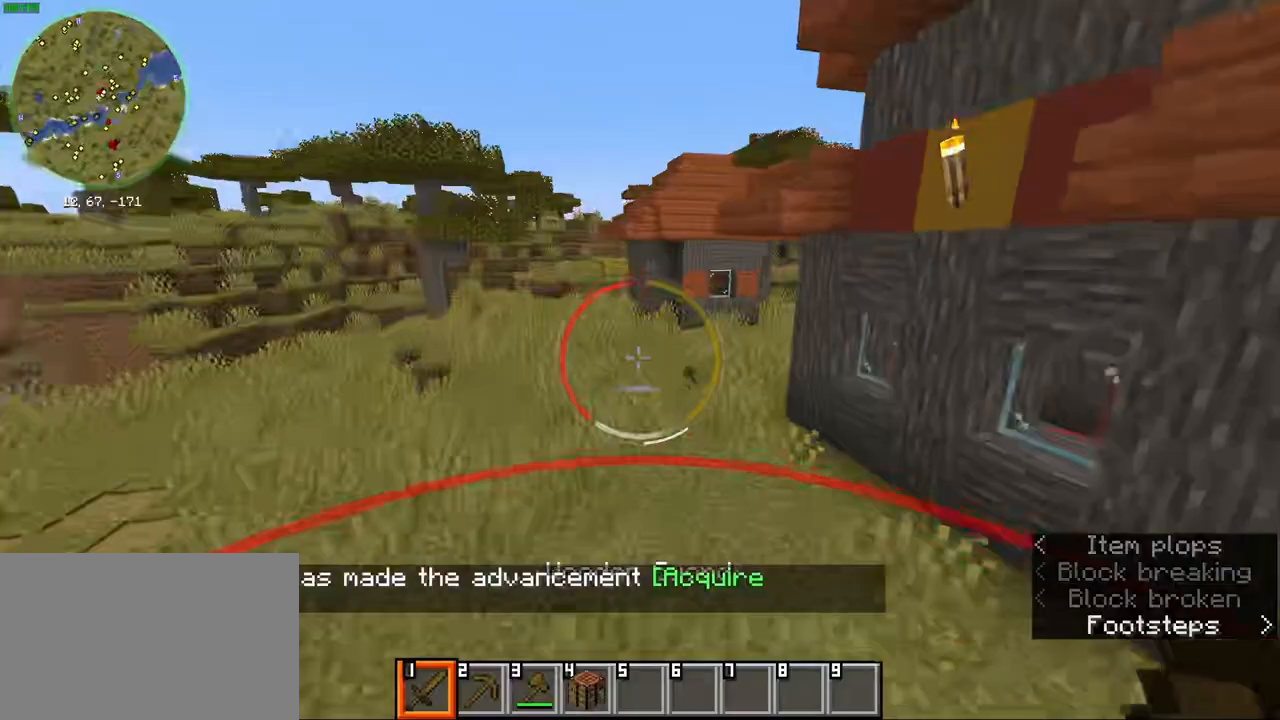
{"keys": ["ctrl", "w"], "mouse": [], "events": [[300, "space", "down"], [450, "space", "up"]]}
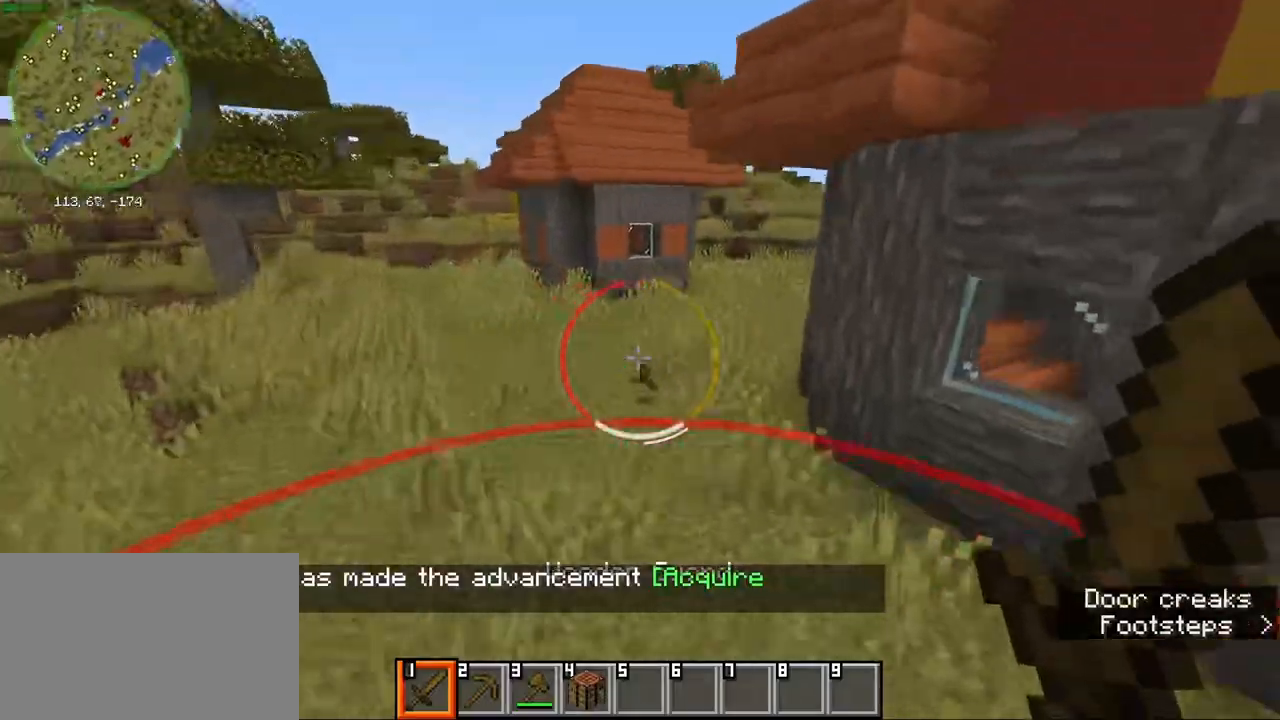
{"keys": ["w"], "mouse": [], "events": [[283, "w", "up"], [317, "a", "down"], [333, "ctrl", "up"], [450, "w", "down"], [483, "a", "up"]]}
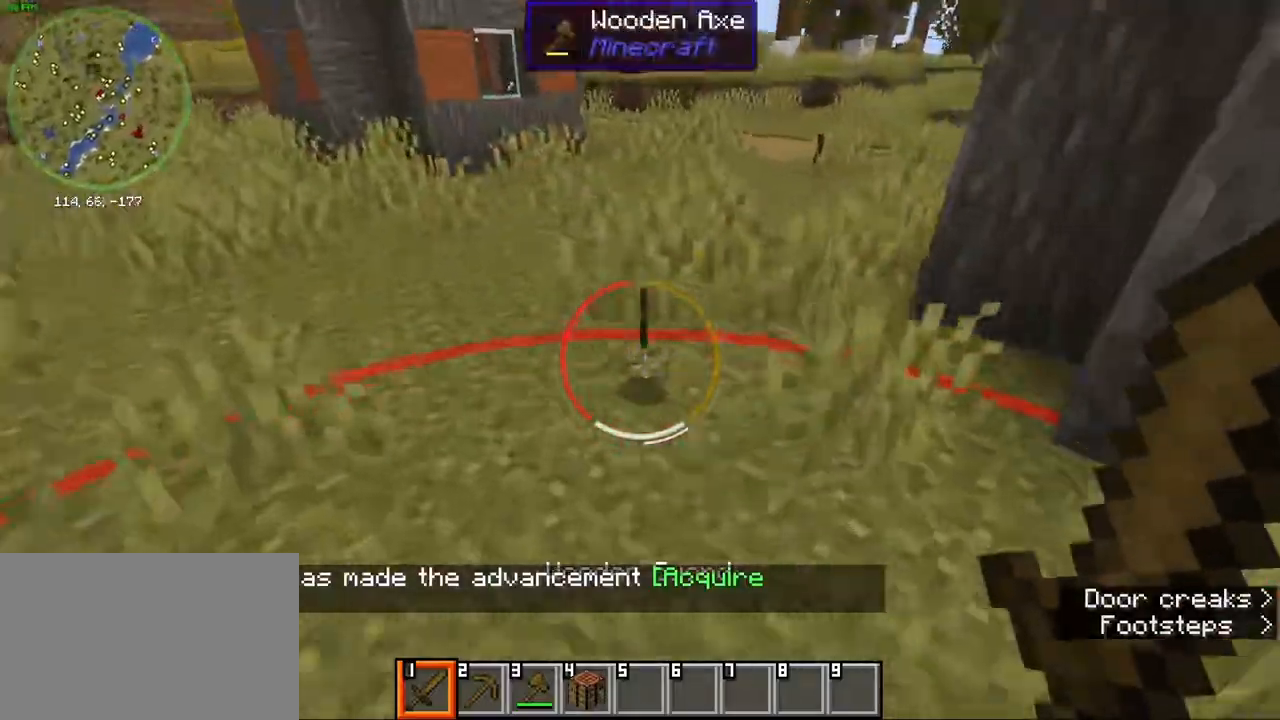
{"keys": ["a", "ctrl", "w"], "mouse": [], "events": [[333, "ctrl", "down"], [433, "a", "down"]]}
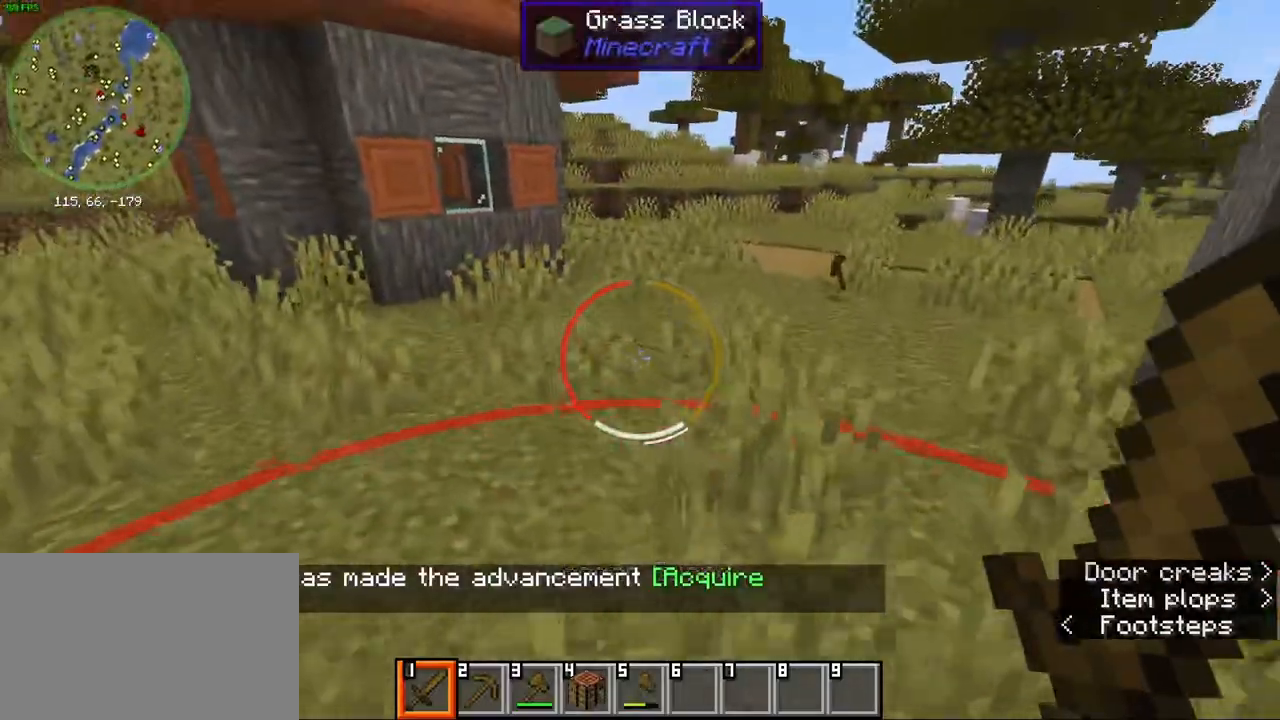
{"keys": ["ctrl", "w"], "mouse": [], "events": [[67, "mouse_wheel", "down"], [150, "space", "down"], [233, "a", "up"], [267, "space", "up"], [383, "mouse_wheel", "up"]]}
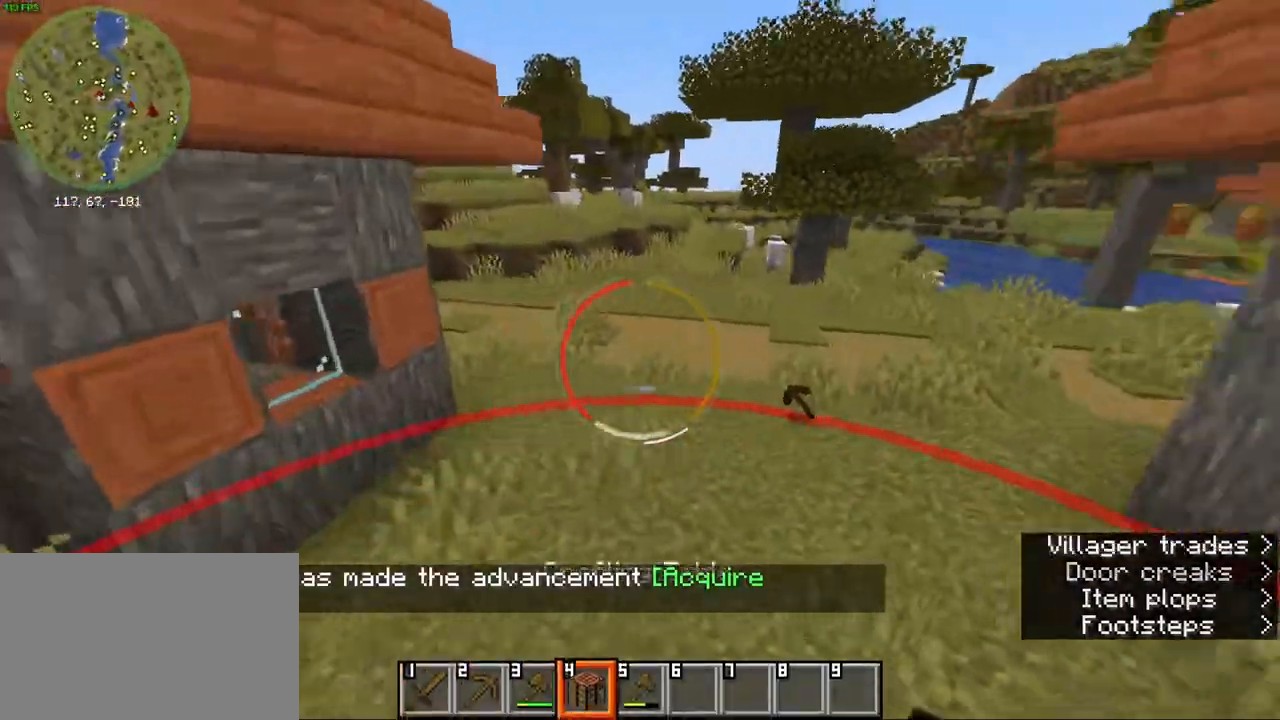
{"keys": ["ctrl", "w"], "mouse": [], "events": [[100, "w", "up"], [133, "ctrl", "up"], [183, "mouse_wheel", "down"], [317, "mouse_wheel", "up"], [317, "w", "down"], [433, "ctrl", "down"]]}
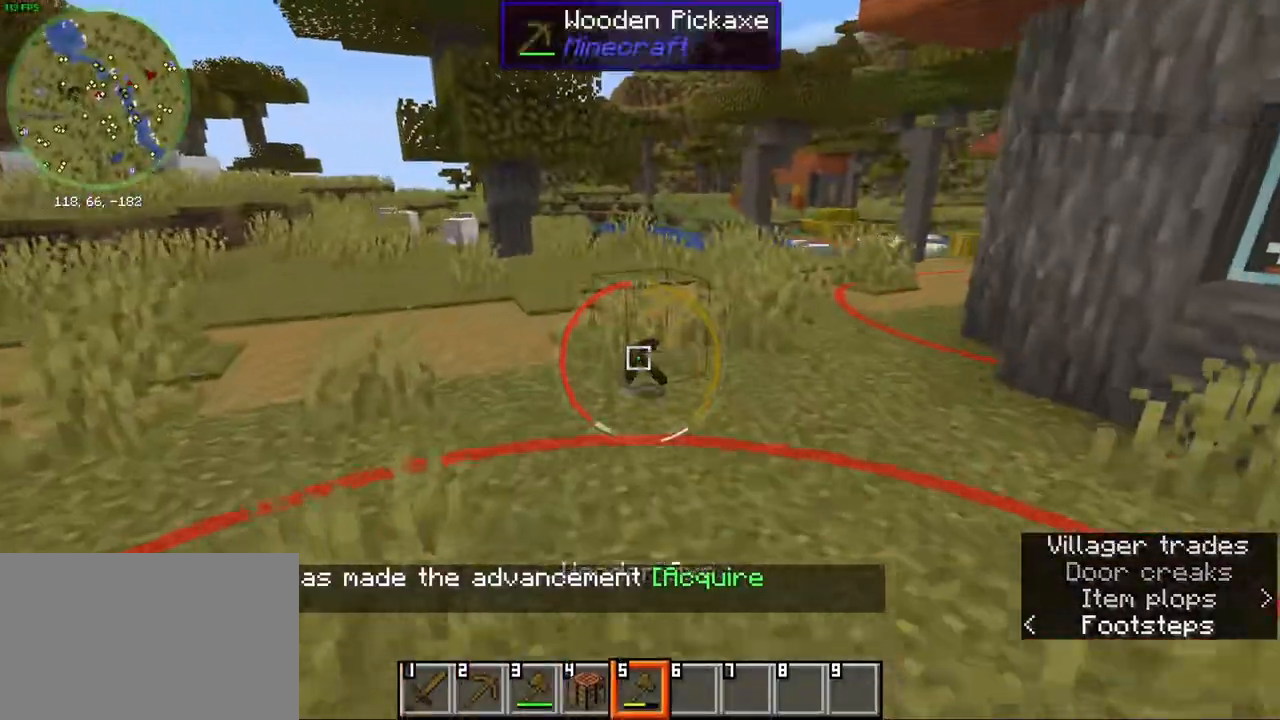
{"keys": ["ctrl", "w"], "mouse": [], "events": [[83, "a", "down"], [217, "a", "up"]]}
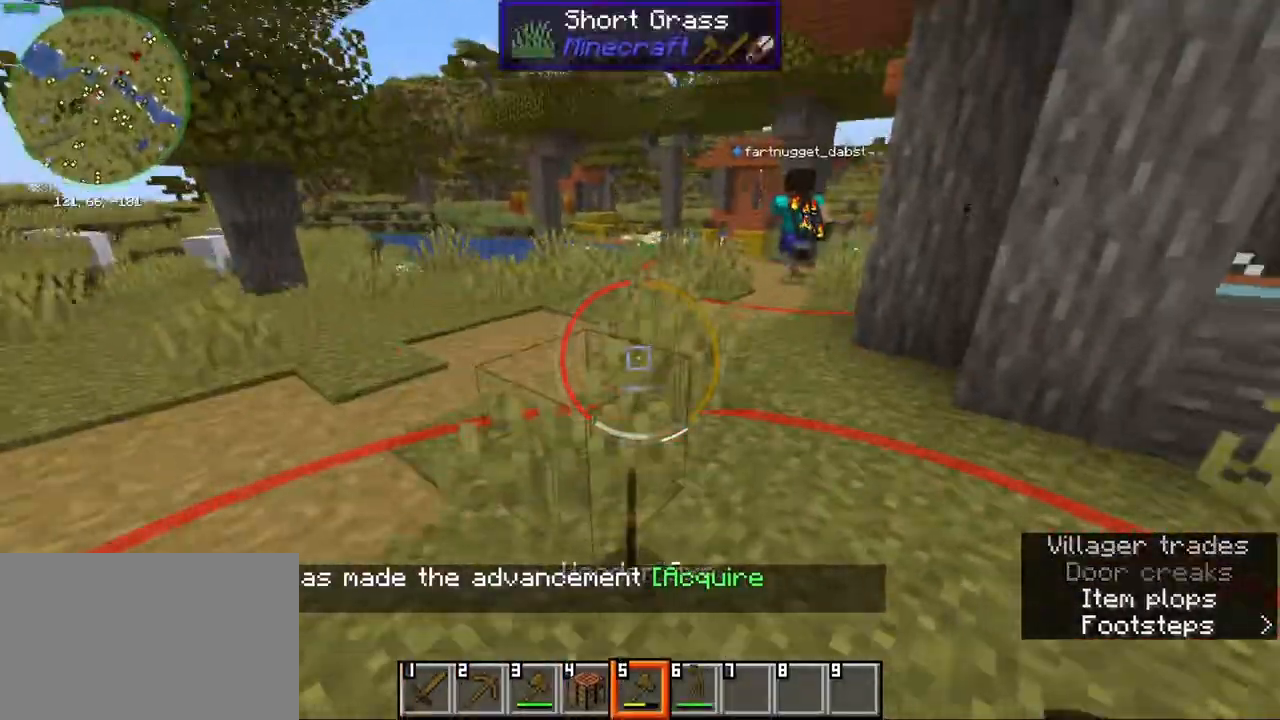
{"keys": ["a", "ctrl", "w"], "mouse": [], "events": [[383, "a", "down"]]}
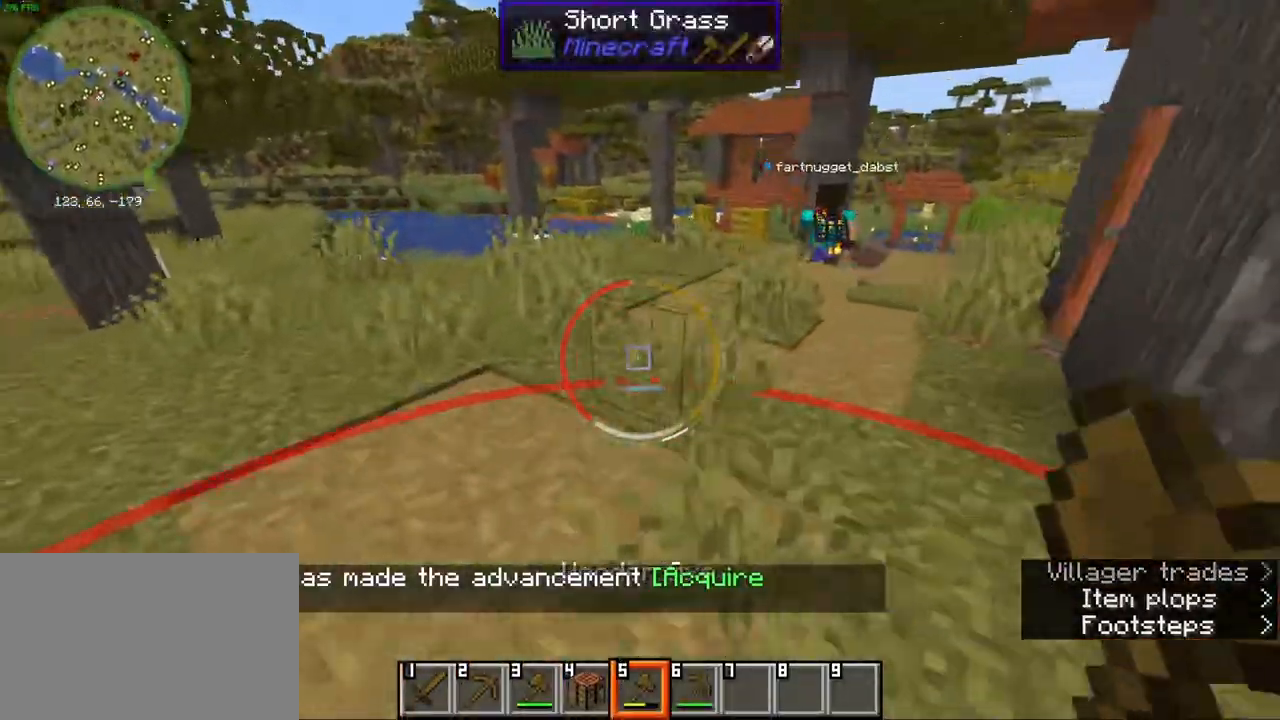
{"keys": ["ctrl", "w"], "mouse": ["wheel"], "events": [[33, "a", "up"], [233, "space", "down"], [317, "d", "down"], [350, "space", "up"], [467, "d", "up"], [467, "mouse_wheel", "down"]]}
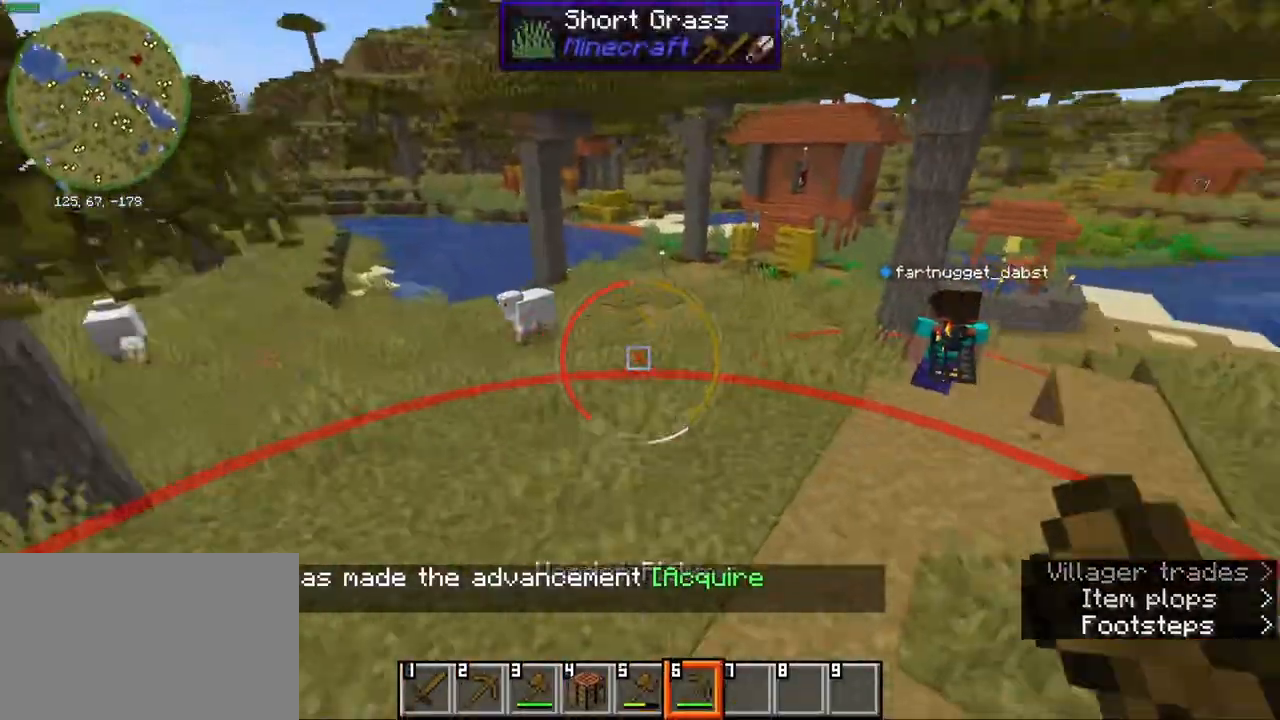
{"keys": ["w"], "mouse": [], "events": [[83, "mouse_wheel", "up"], [317, "ctrl", "up"], [350, "w", "up"], [500, "w", "down"]]}
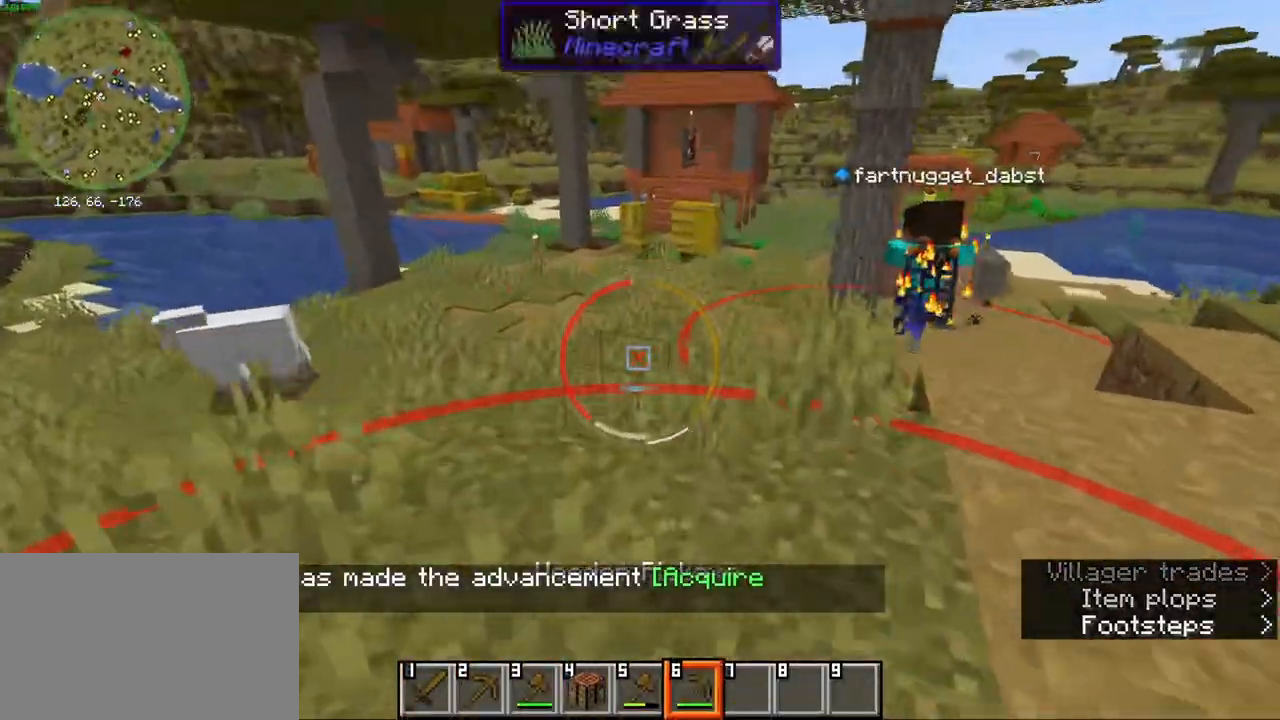
{"keys": ["ctrl", "w"], "mouse": [], "events": [[200, "a", "down"], [233, "ctrl", "down"], [450, "a", "up"]]}